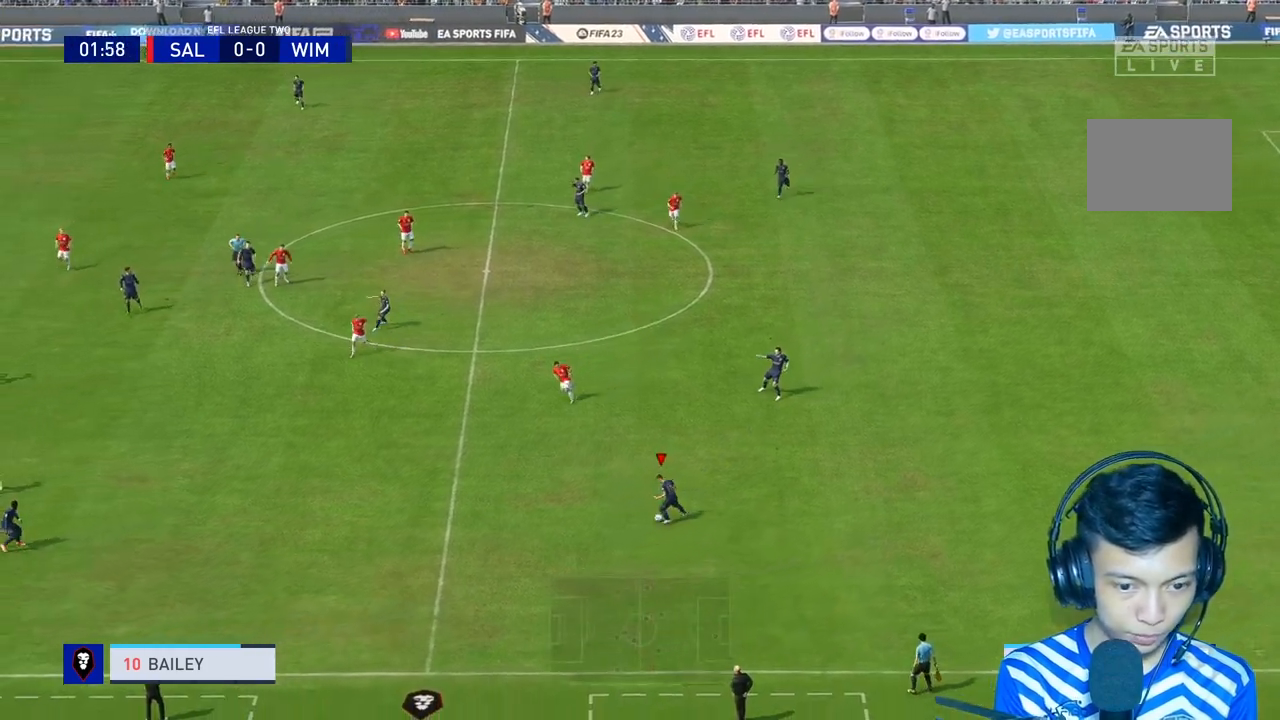
Gameplay with a controller (Xbox layout); each line is a JSON object with the inputs held at the frame after it (dt_ms = milliseconds from this image to that frame). "events" lists button and stick changes between this image and that frame as [ms after this image, input, new state], when the widget could be followed in between. Not read: L3.
{"dt_ms": 500, "buttons": ["R1"], "left_stick": "center", "right_stick": "center", "events": [[133, "A", "down"], [167, "left_stick", "center"], [233, "A", "up"], [467, "R1", "down"]]}
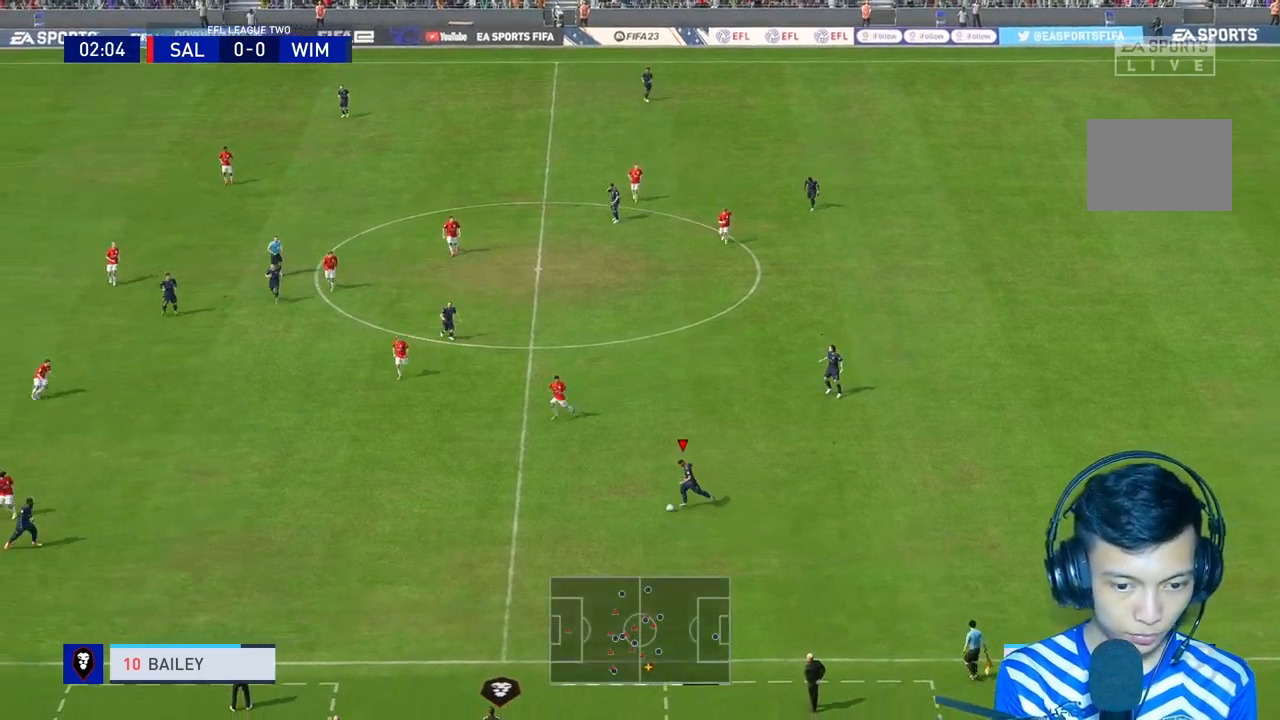
{"dt_ms": 500, "buttons": [], "left_stick": "up-right", "right_stick": "center", "events": [[100, "R1", "up"], [333, "left_stick", "up-right"]]}
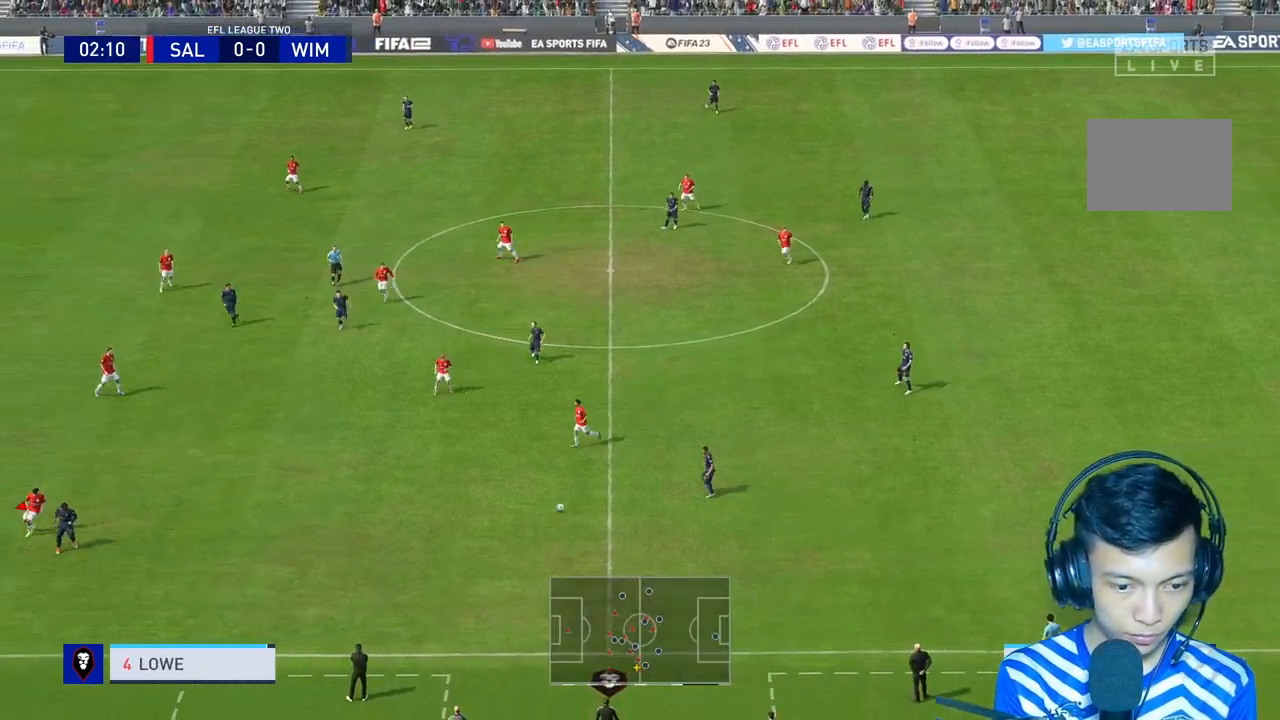
{"dt_ms": 500, "buttons": [], "left_stick": "up-right", "right_stick": "center", "events": []}
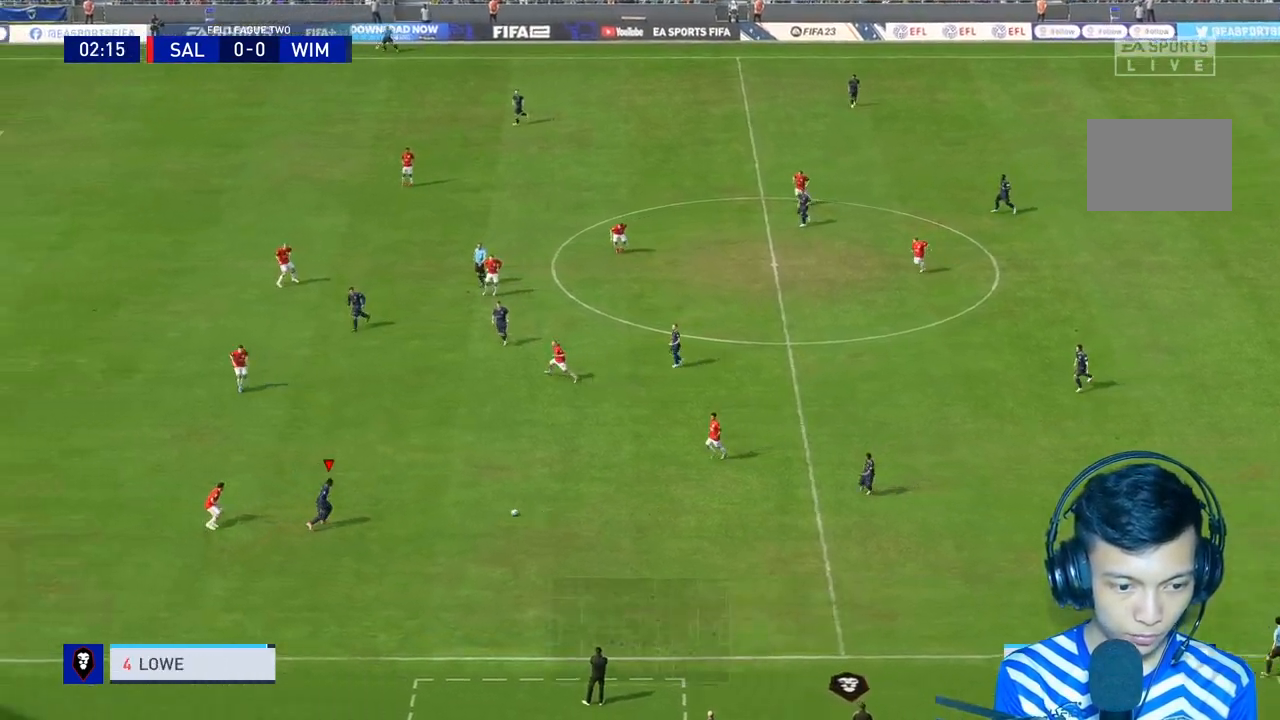
{"dt_ms": 500, "buttons": [], "left_stick": "up", "right_stick": "center", "events": [[100, "left_stick", "down"], [200, "R1", "down"], [467, "R1", "up"], [500, "left_stick", "up"]]}
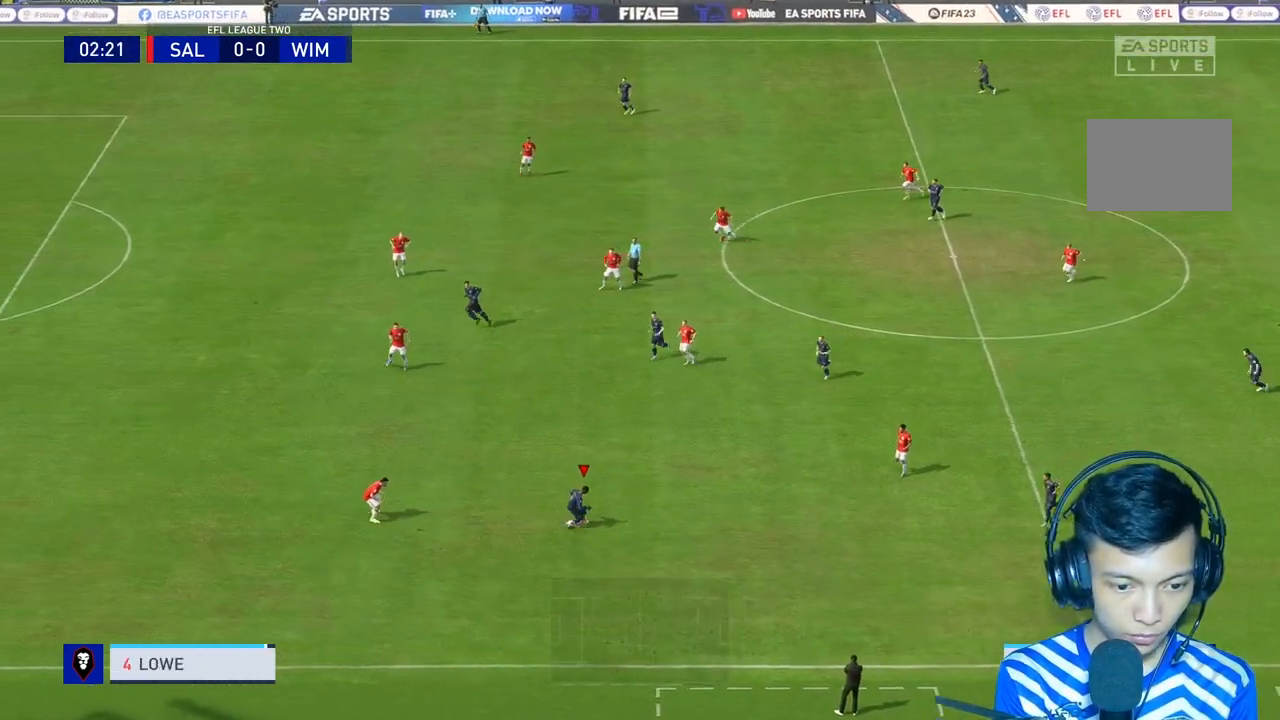
{"dt_ms": 500, "buttons": [], "left_stick": "up", "right_stick": "center", "events": [[367, "R1", "down"], [467, "R1", "up"]]}
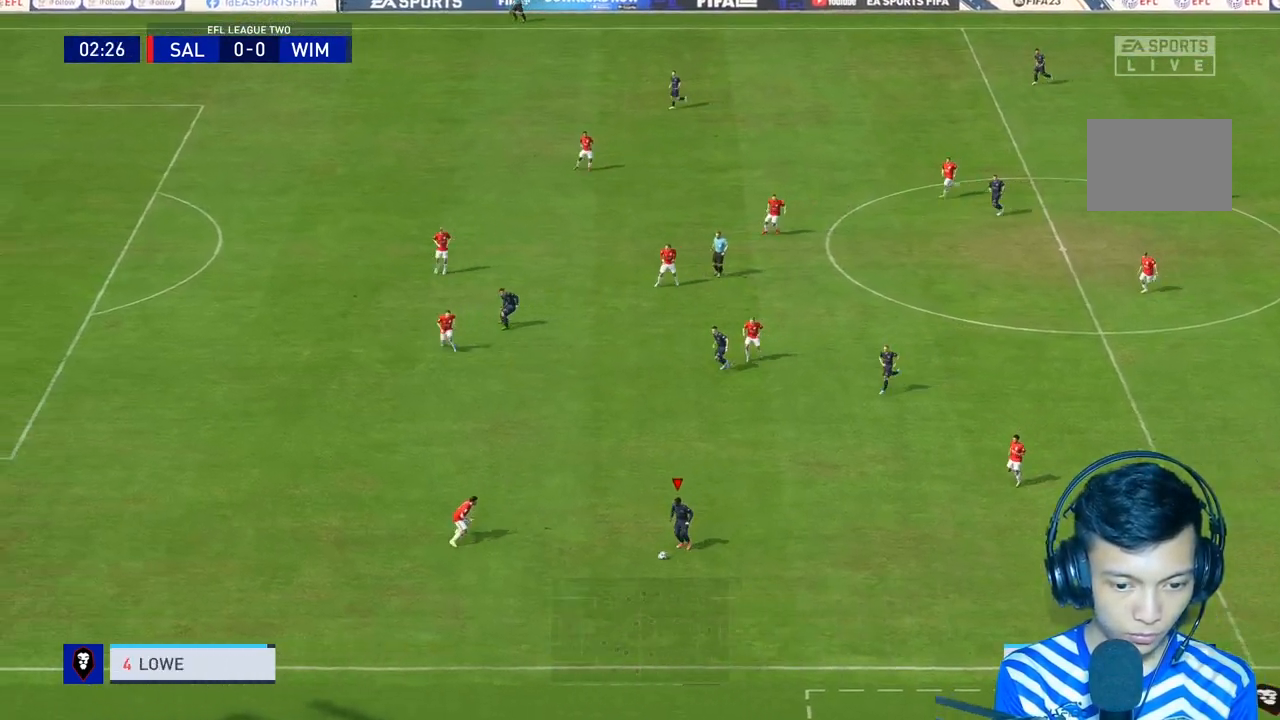
{"dt_ms": 500, "buttons": ["A"], "left_stick": "up-right", "right_stick": "center", "events": [[500, "A", "down"], [500, "left_stick", "up-right"]]}
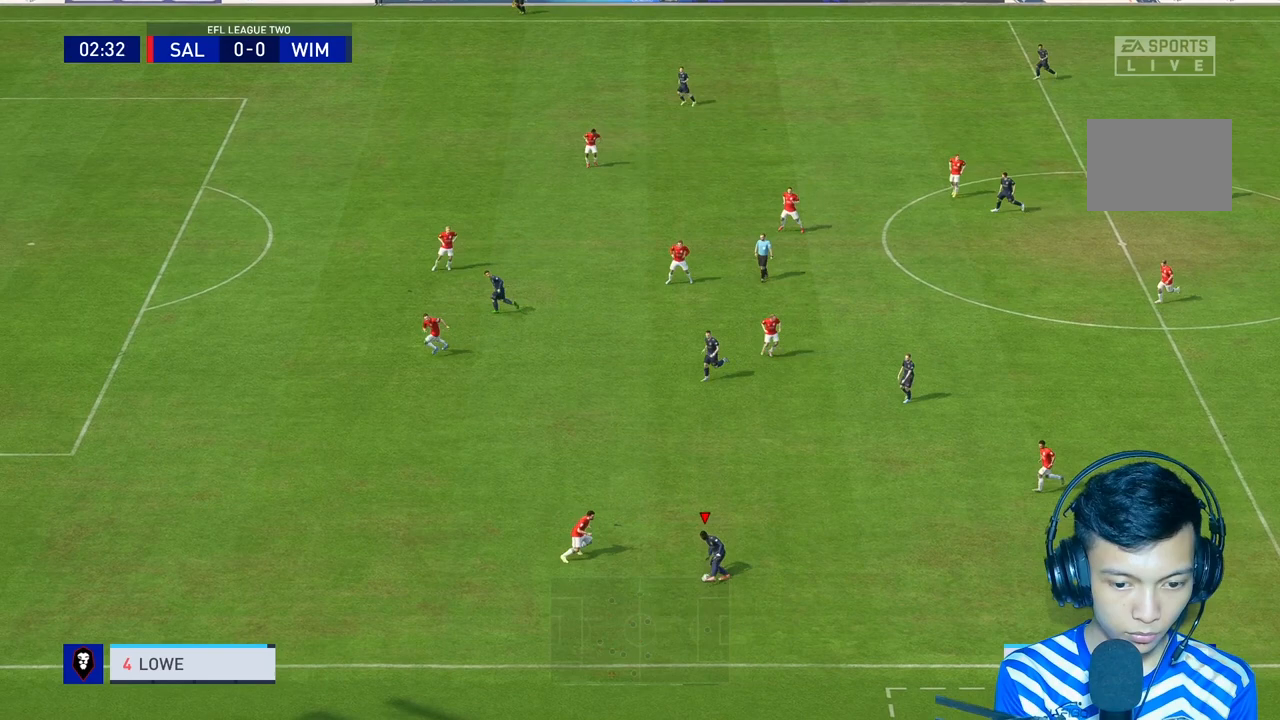
{"dt_ms": 500, "buttons": [], "left_stick": "center", "right_stick": "center", "events": [[100, "A", "up"], [233, "R1", "down"], [300, "left_stick", "center"], [367, "R1", "up"]]}
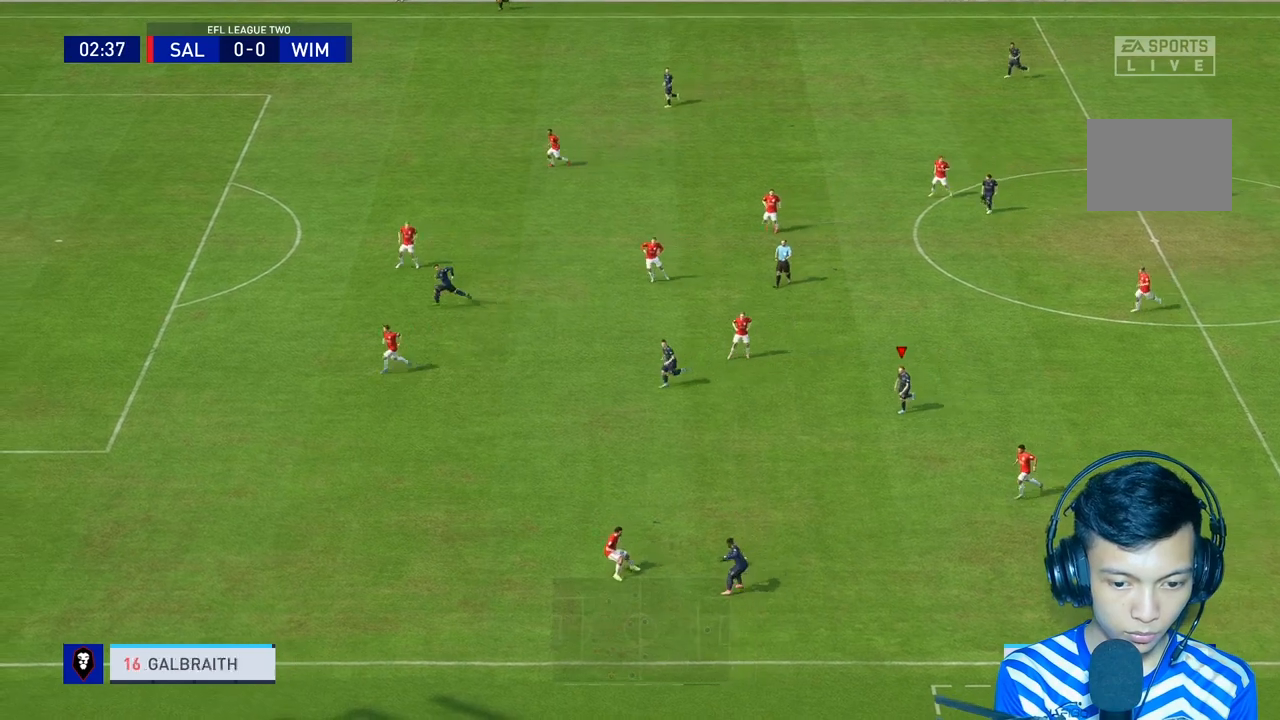
{"dt_ms": 500, "buttons": [], "left_stick": "center", "right_stick": "center", "events": [[67, "R1", "down"], [133, "R1", "up"]]}
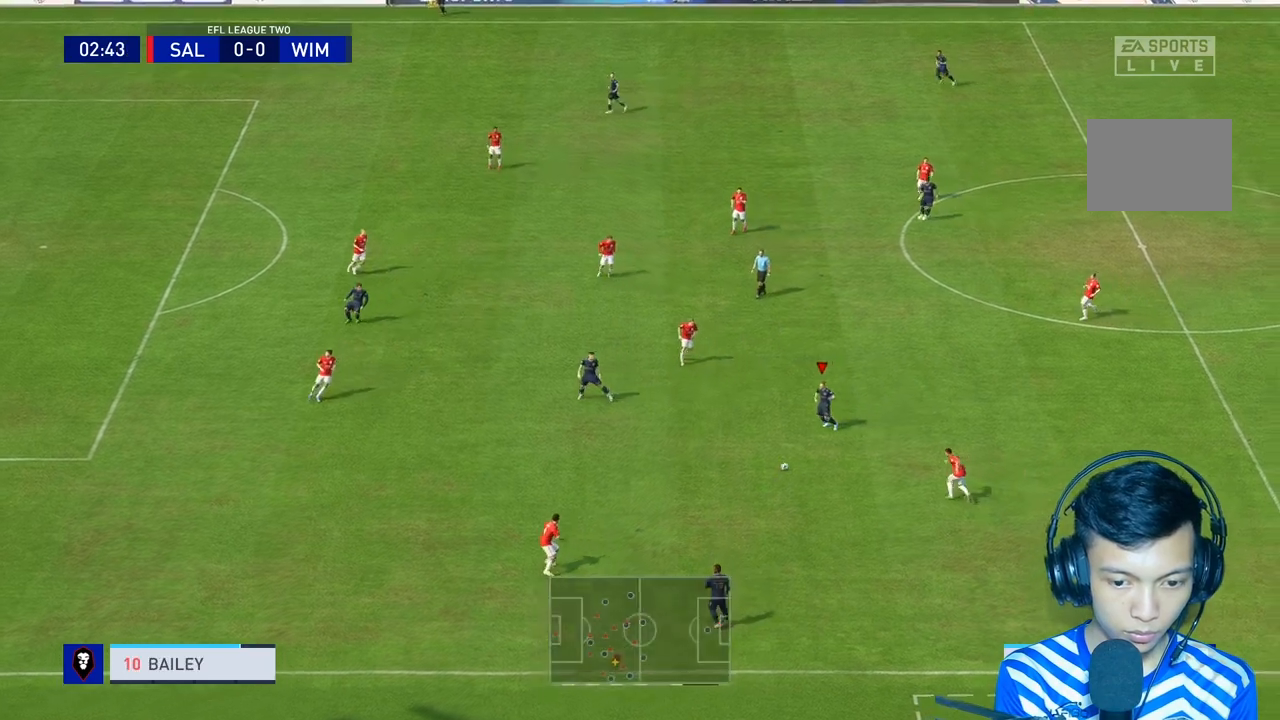
{"dt_ms": 500, "buttons": [], "left_stick": "center", "right_stick": "center", "events": [[233, "R1", "down"], [333, "R1", "up"]]}
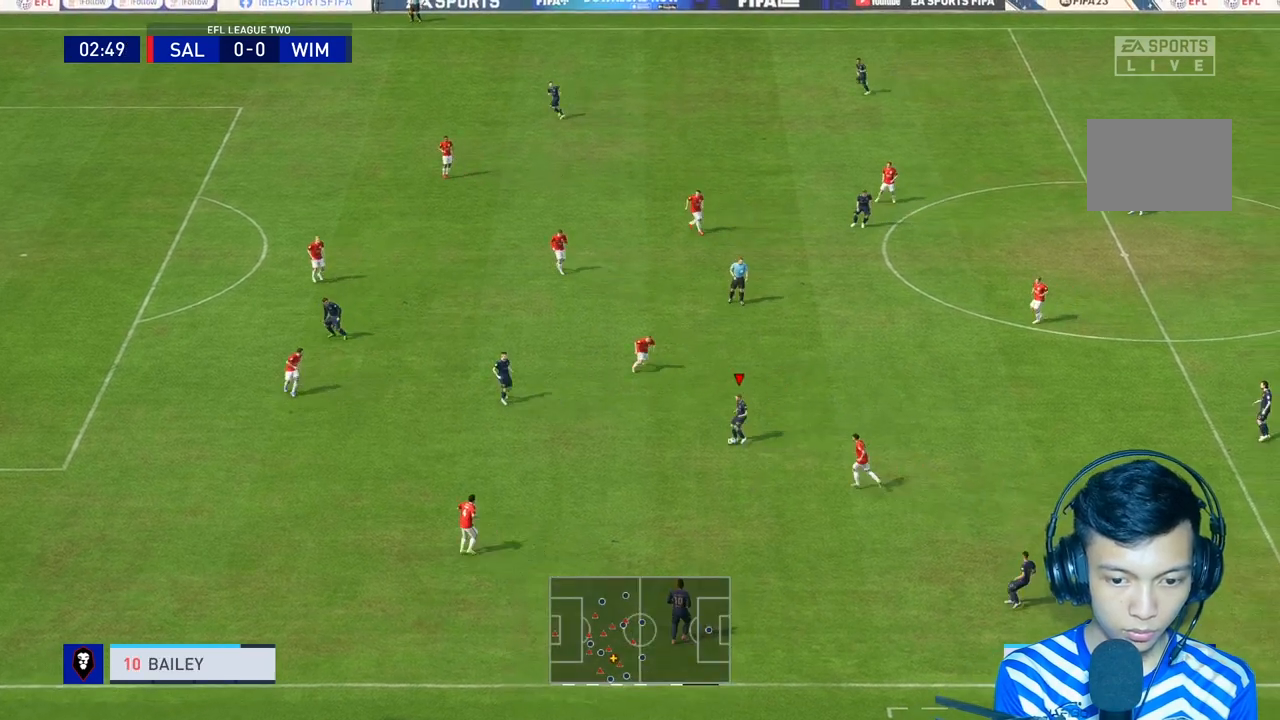
{"dt_ms": 500, "buttons": ["R1"], "left_stick": "up", "right_stick": "center"}
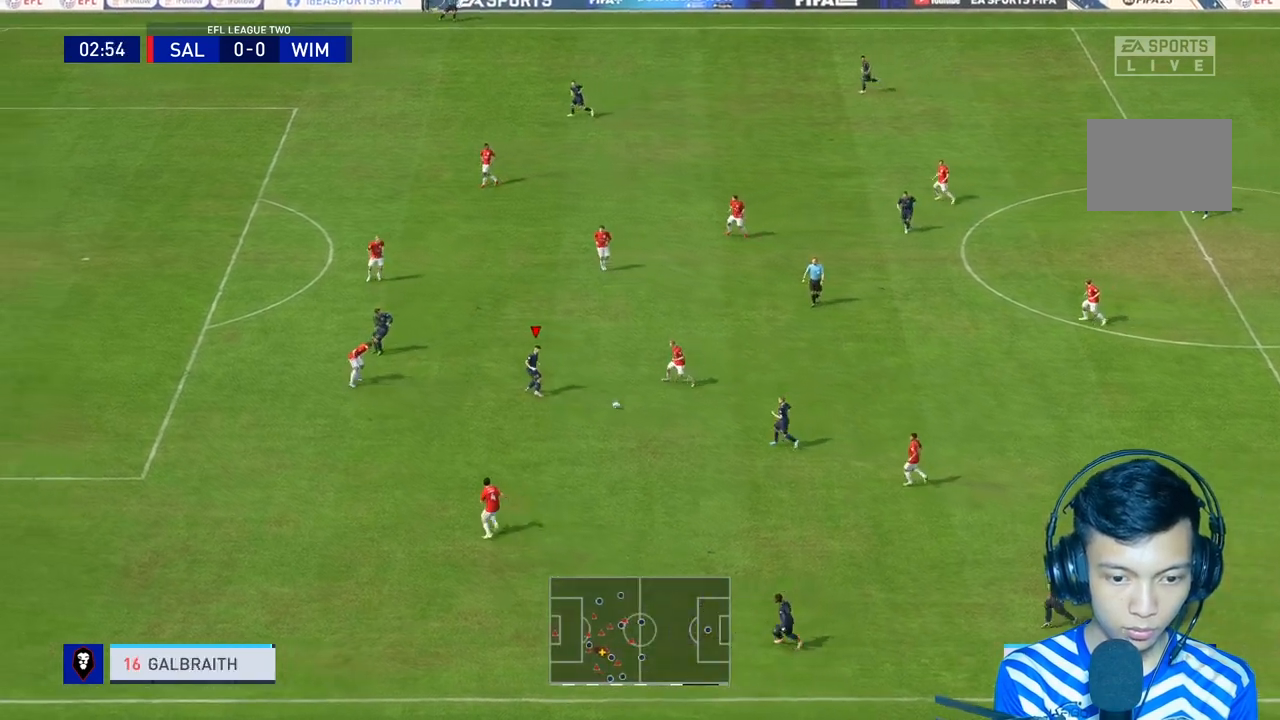
{"dt_ms": 500, "buttons": [], "left_stick": "down", "right_stick": "center", "events": [[33, "R1", "up"], [133, "left_stick", "center"], [300, "left_stick", "down"]]}
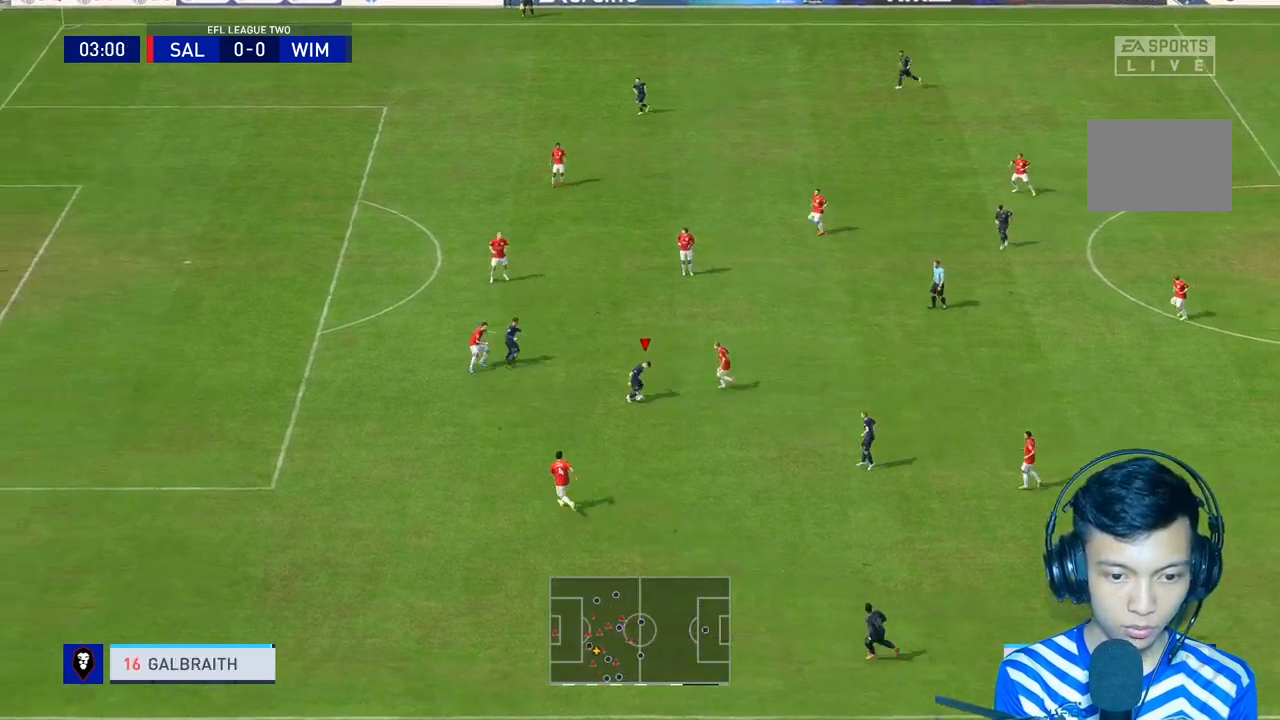
{"dt_ms": 500, "buttons": [], "left_stick": "center", "right_stick": "center", "events": [[133, "left_stick", "center"], [233, "R1", "down"], [300, "R1", "up"], [433, "Y", "down"], [500, "Y", "up"]]}
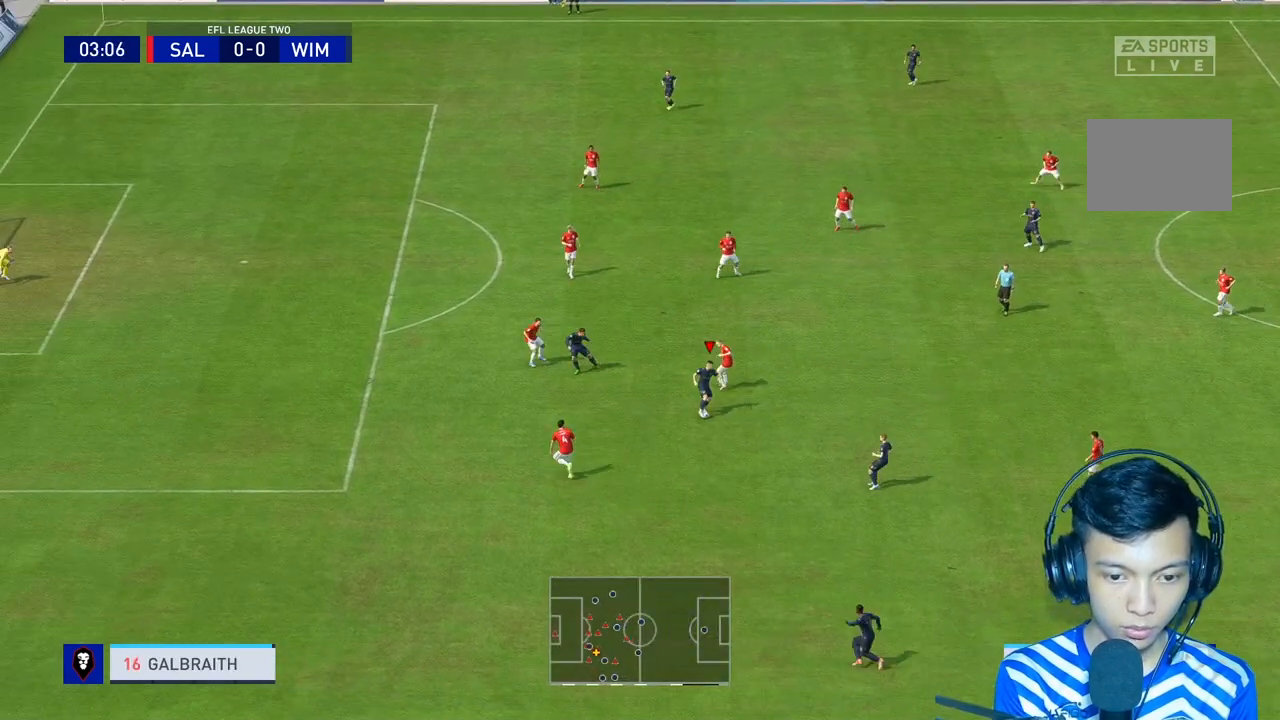
{"dt_ms": 500, "buttons": ["R1"], "left_stick": "center", "right_stick": "center", "events": [[100, "left_stick", "down"], [167, "left_stick", "center"], [200, "R1", "down"]]}
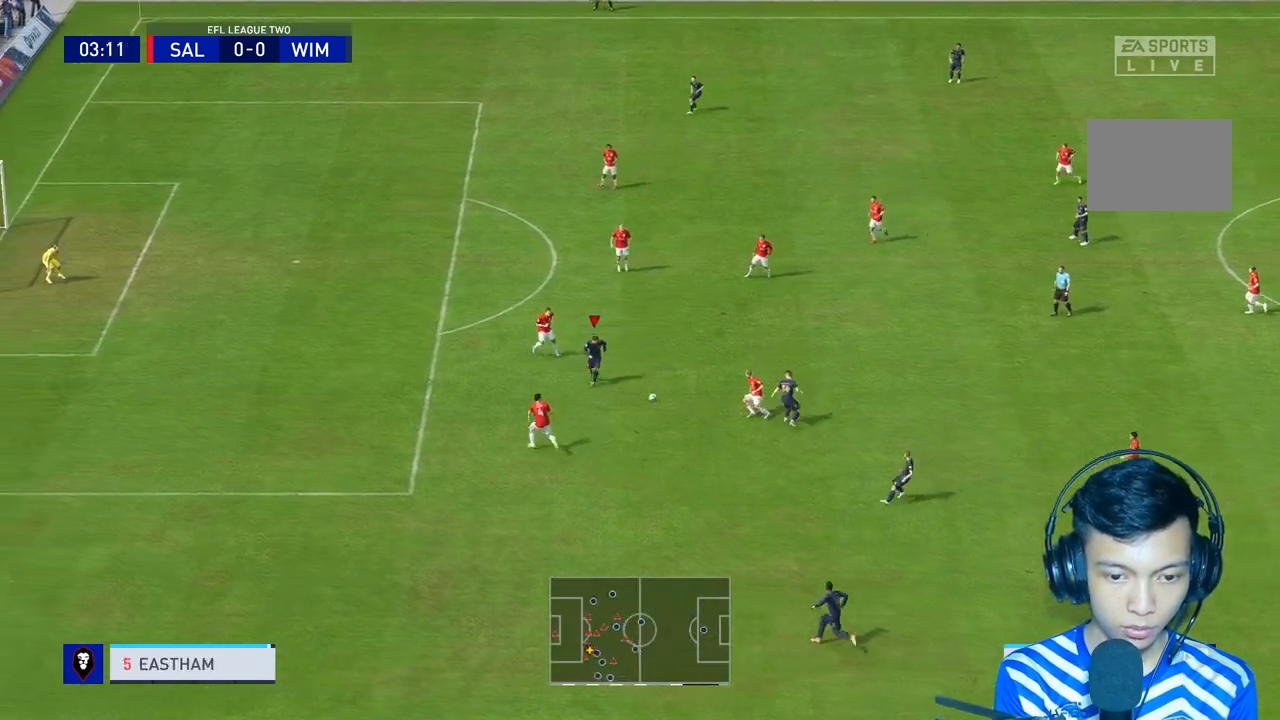
{"dt_ms": 500, "buttons": ["R1"], "left_stick": "center", "right_stick": "center", "events": [[167, "L1", "down"], [167, "R1", "up"], [167, "left_stick", "right"], [400, "L1", "up"], [433, "left_stick", "center"], [500, "R1", "down"]]}
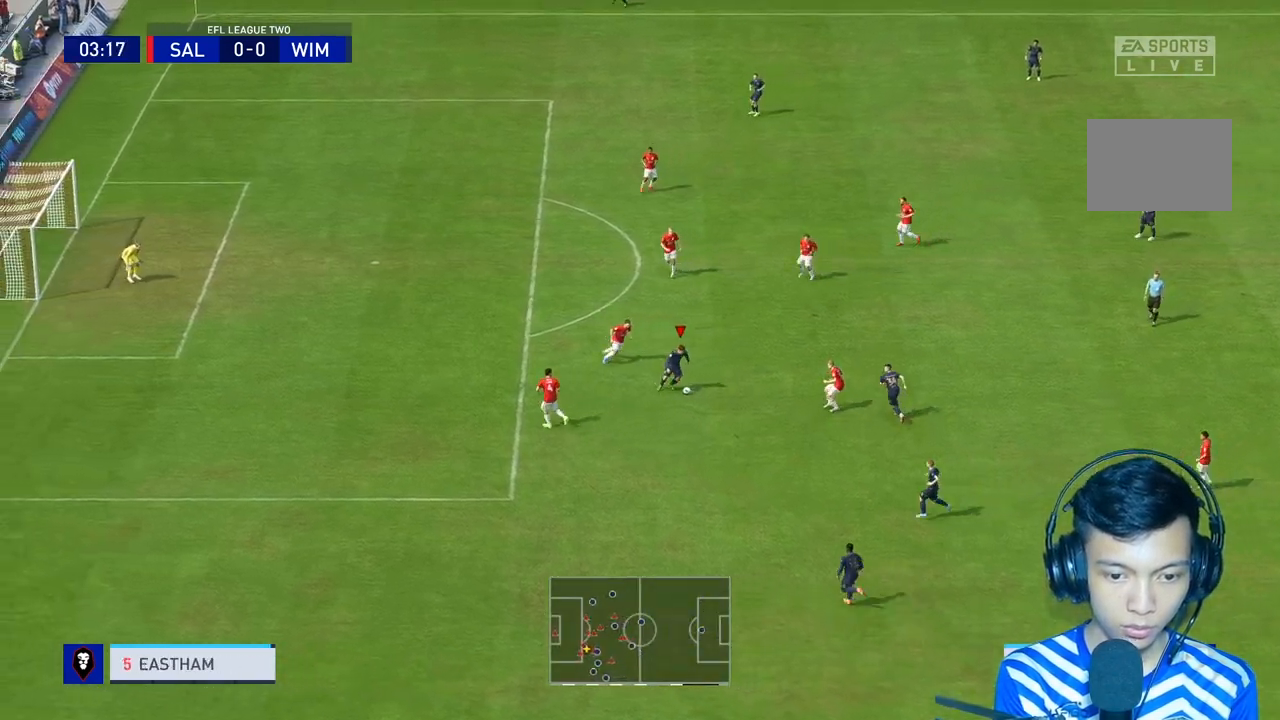
{"dt_ms": 500, "buttons": ["R1"], "left_stick": "down", "right_stick": "center", "events": [[33, "left_stick", "down"], [67, "R1", "up"], [233, "Y", "down"], [333, "Y", "up"], [400, "R1", "down"]]}
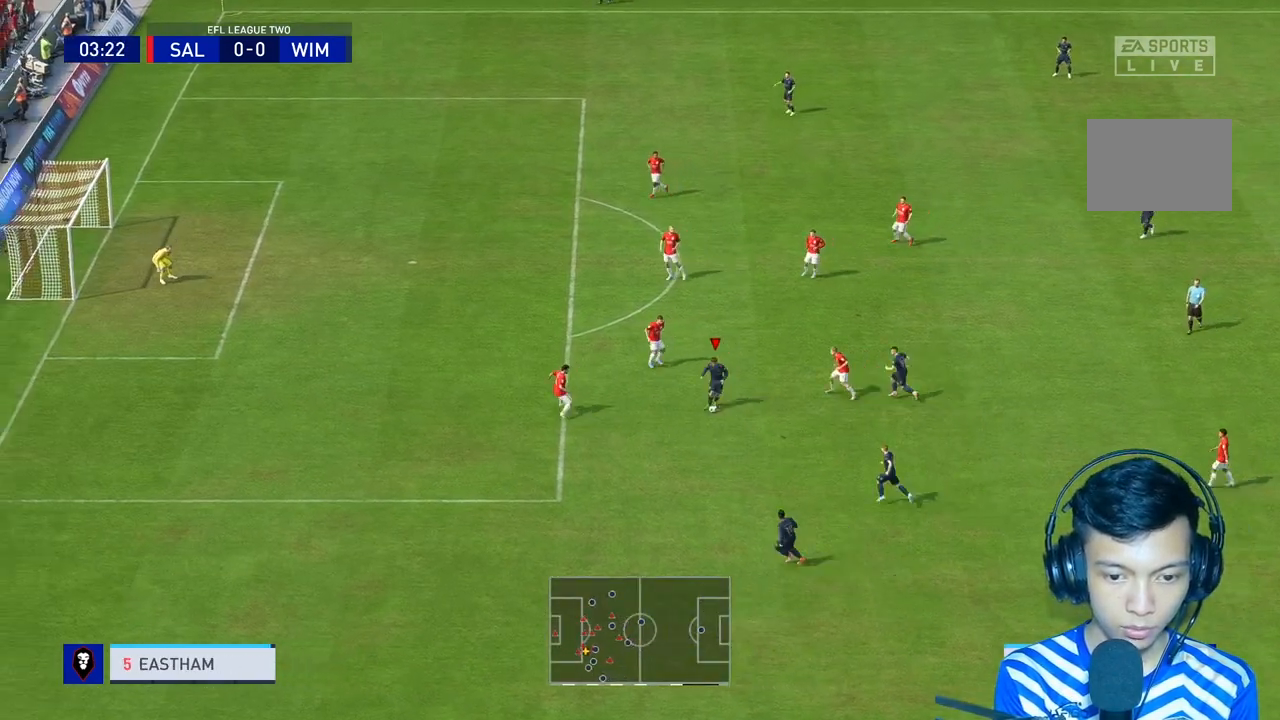
{"dt_ms": 500, "buttons": ["R1"], "left_stick": "center", "right_stick": "center", "events": [[300, "left_stick", "center"]]}
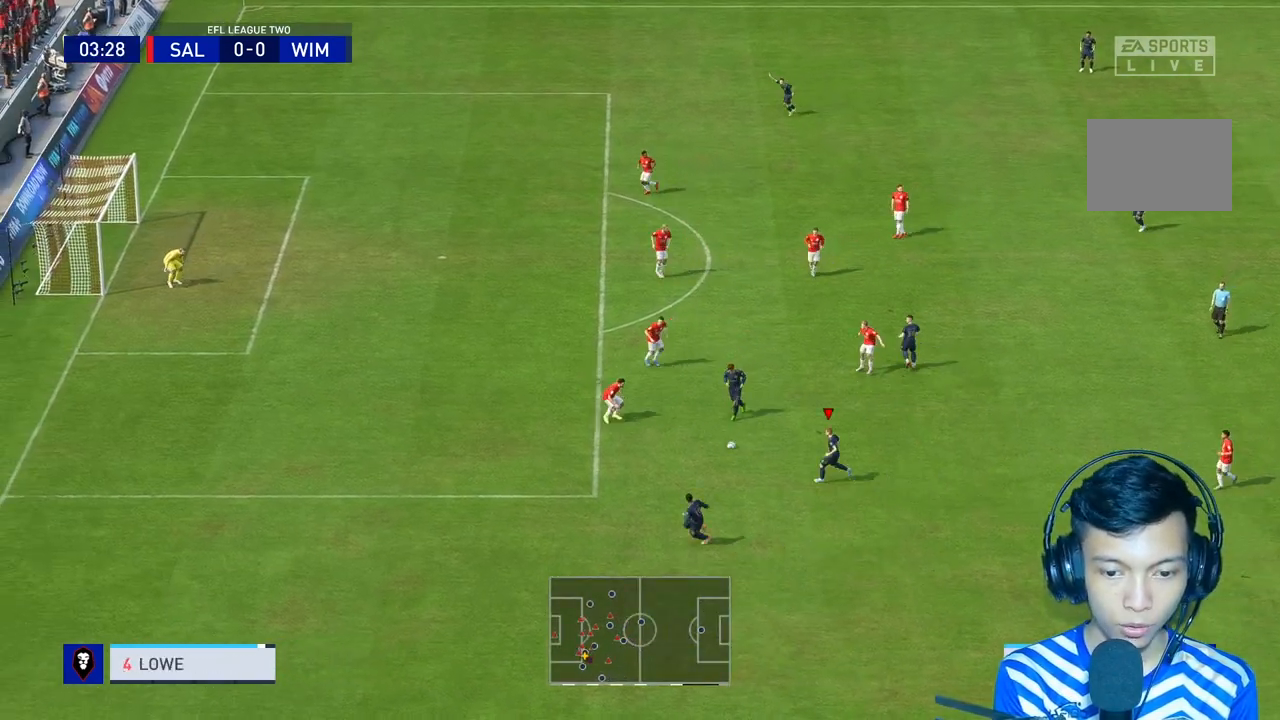
{"dt_ms": 500, "buttons": ["R1"], "left_stick": "down", "right_stick": "center", "events": [[33, "R1", "up"], [133, "left_stick", "down"], [167, "A", "down"], [267, "A", "up"], [267, "R1", "down"]]}
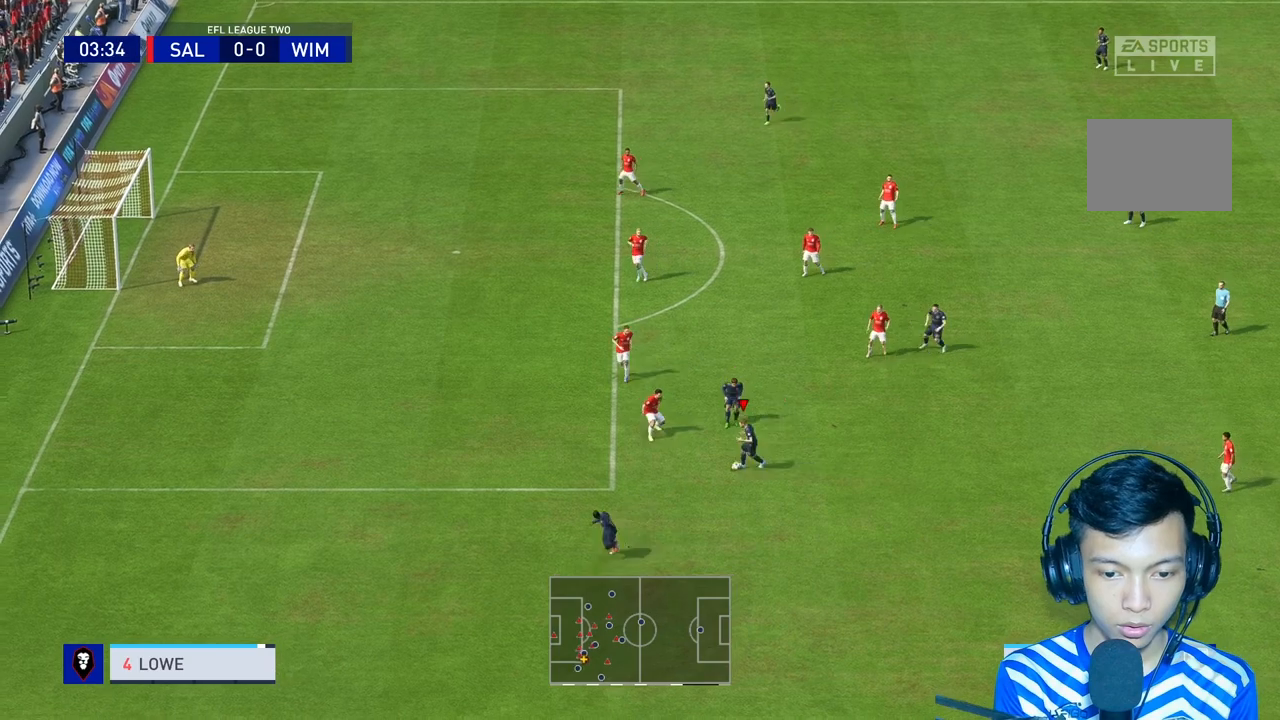
{"dt_ms": 1000, "buttons": [], "left_stick": "up-right", "right_stick": "center"}
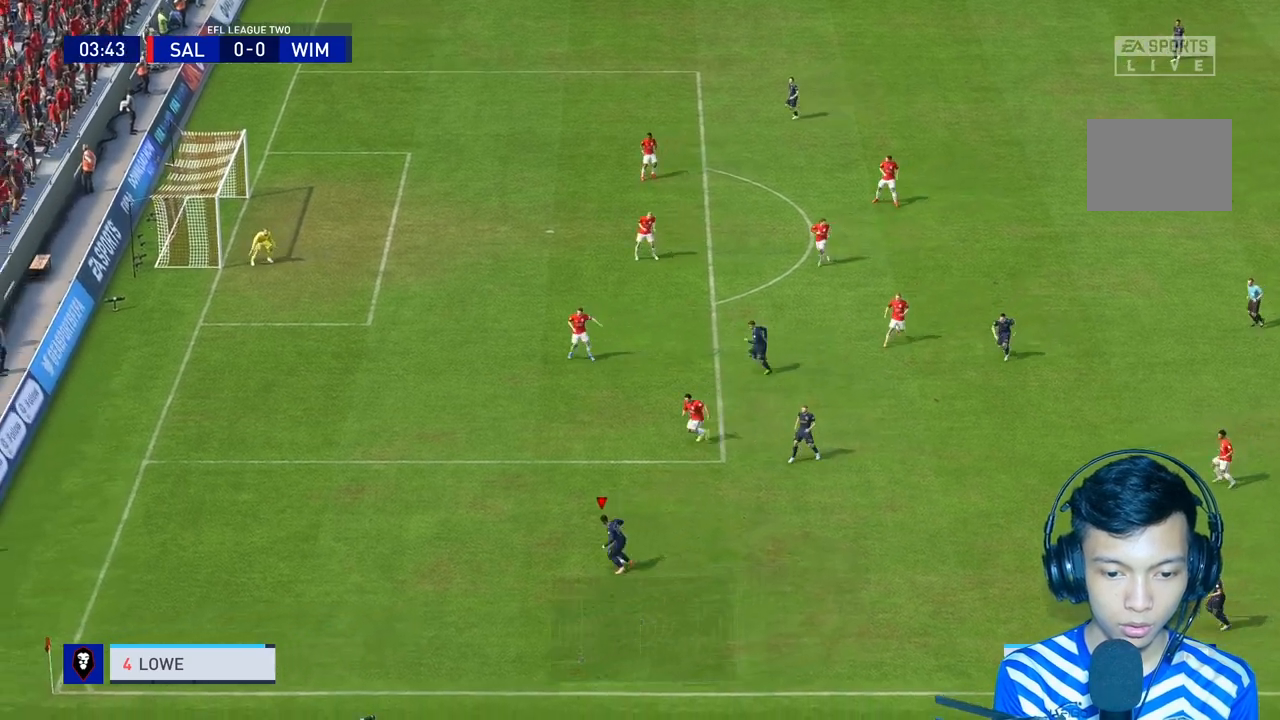
{"dt_ms": 500, "buttons": [], "left_stick": "up-right", "right_stick": "center", "events": [[133, "R1", "down"], [233, "R1", "up"], [367, "R2", "down"], [467, "R2", "up"]]}
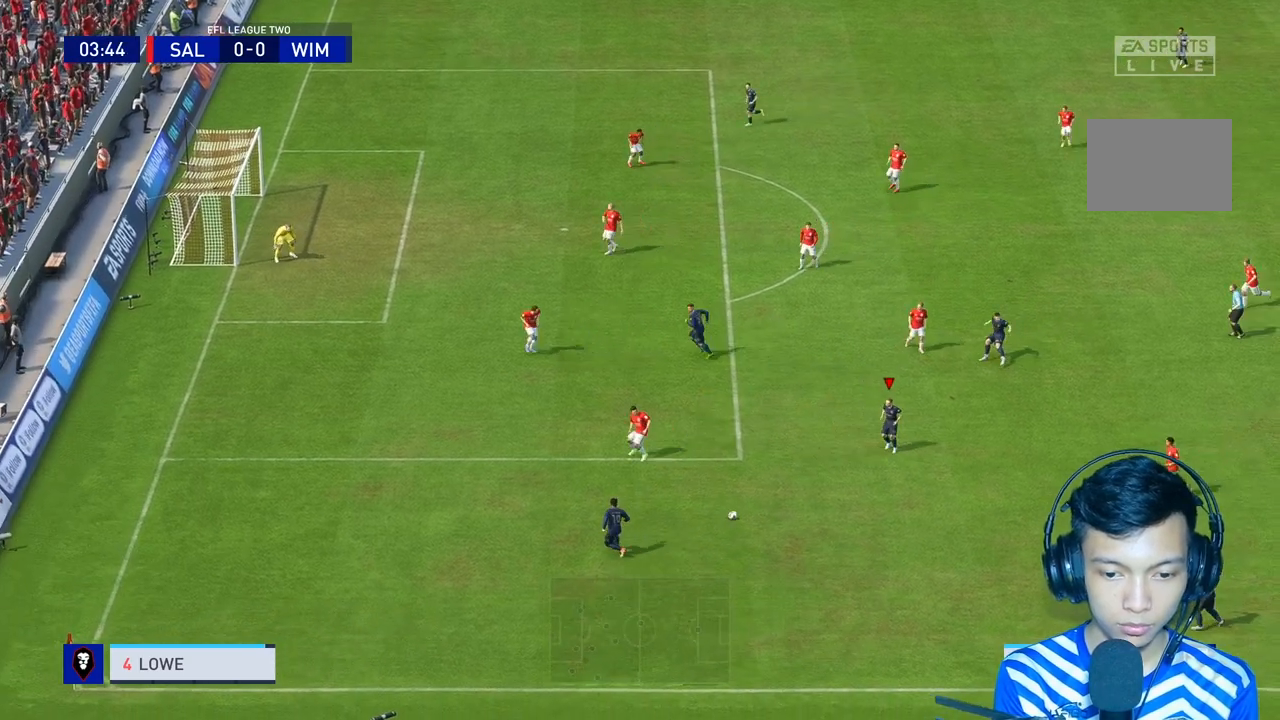
{"dt_ms": 500, "buttons": [], "left_stick": "center", "right_stick": "center", "events": [[367, "left_stick", "center"]]}
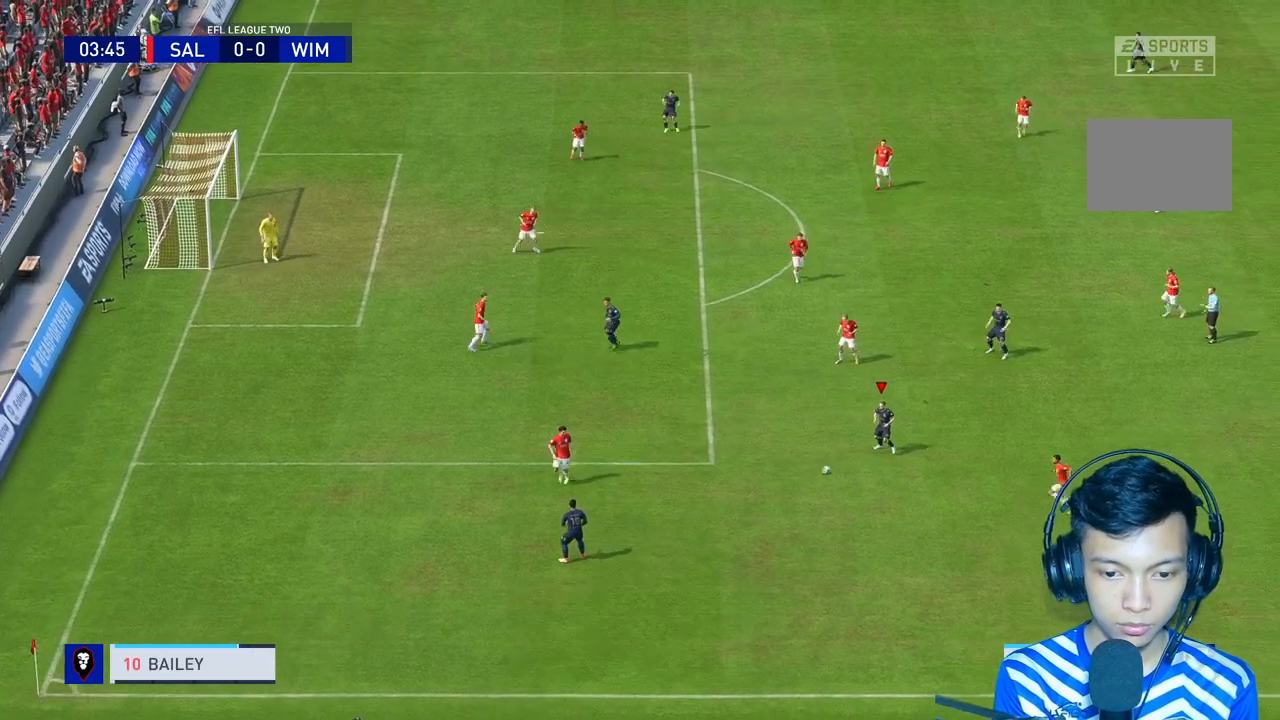
{"dt_ms": 500, "buttons": [], "left_stick": "center", "right_stick": "center"}
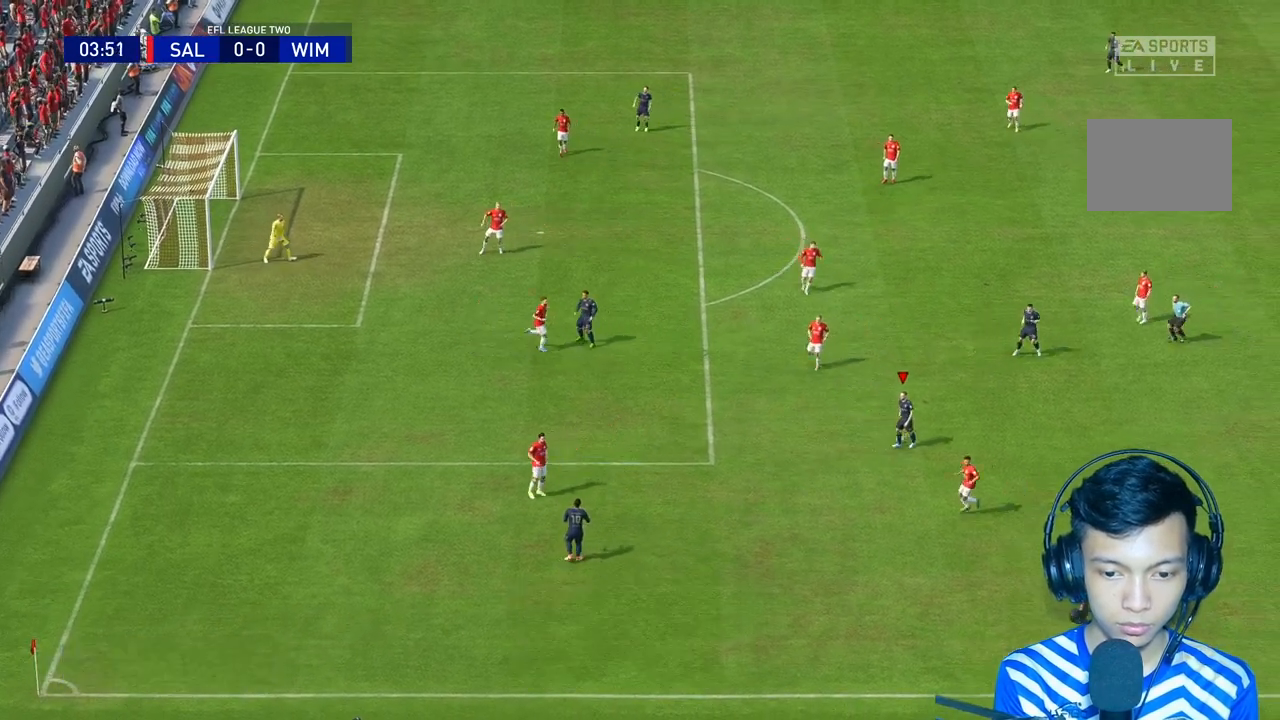
{"dt_ms": 500, "buttons": [], "left_stick": "center", "right_stick": "center", "events": []}